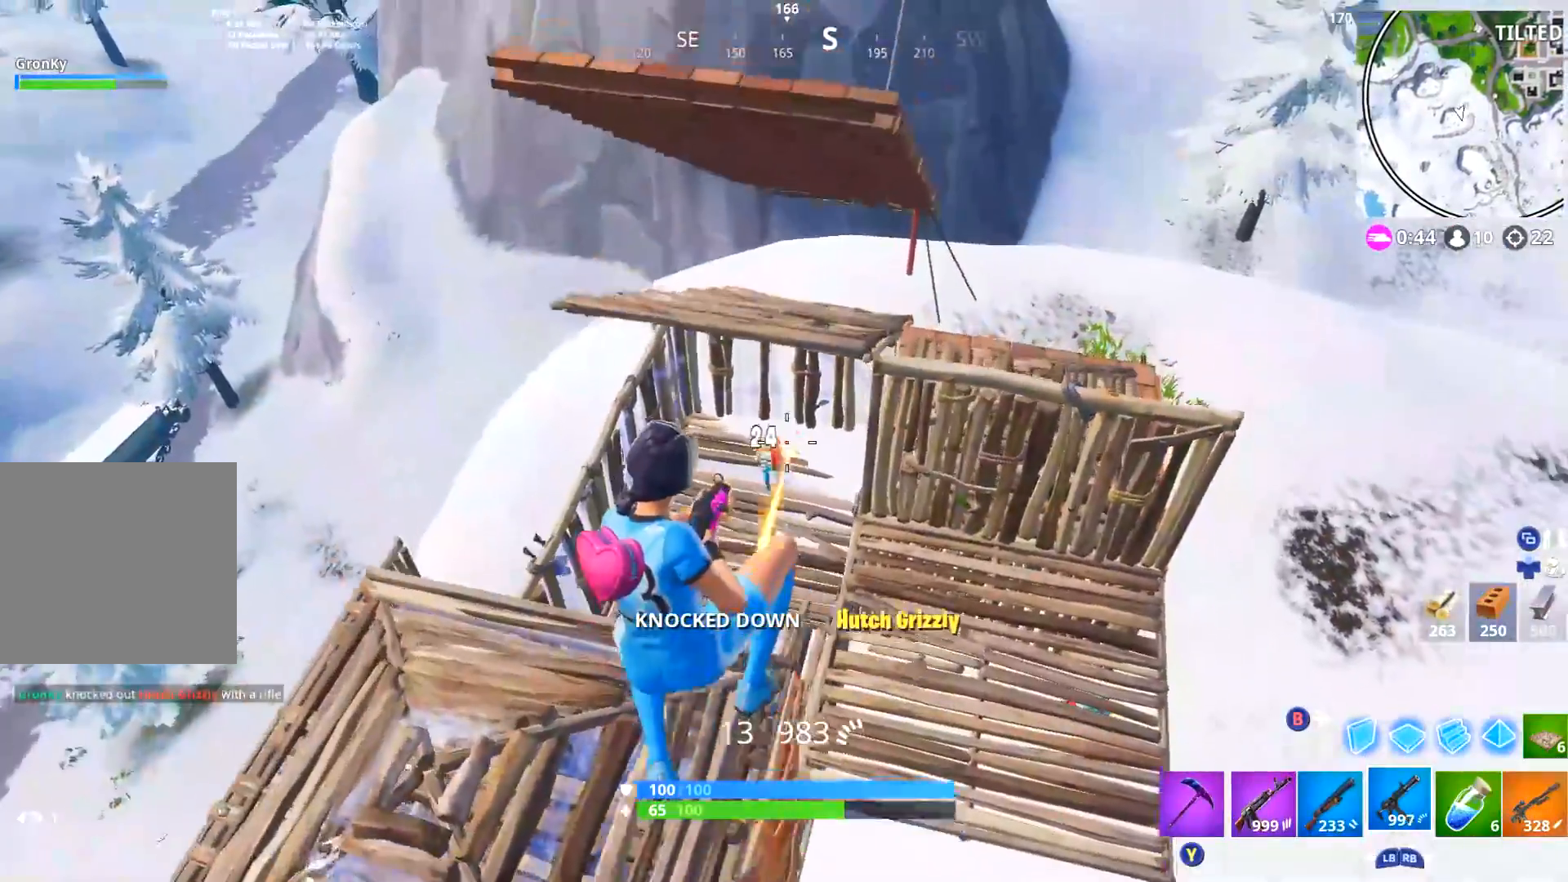
Gameplay with a controller (Xbox layout); each line is a JSON object with the inputs held at the frame after it. "events" lists button and stick changes between this image and that frame as [ms after this image, input, new state], when the widget could be followed in between. Not read: SHARE.
{"buttons": [], "left_stick": "up-left", "right_stick": "center", "events": [[116, "right_stick", "down-left"], [317, "right_stick", "center"], [350, "L1", "down"], [400, "L1", "up"], [433, "R2", "up"]]}
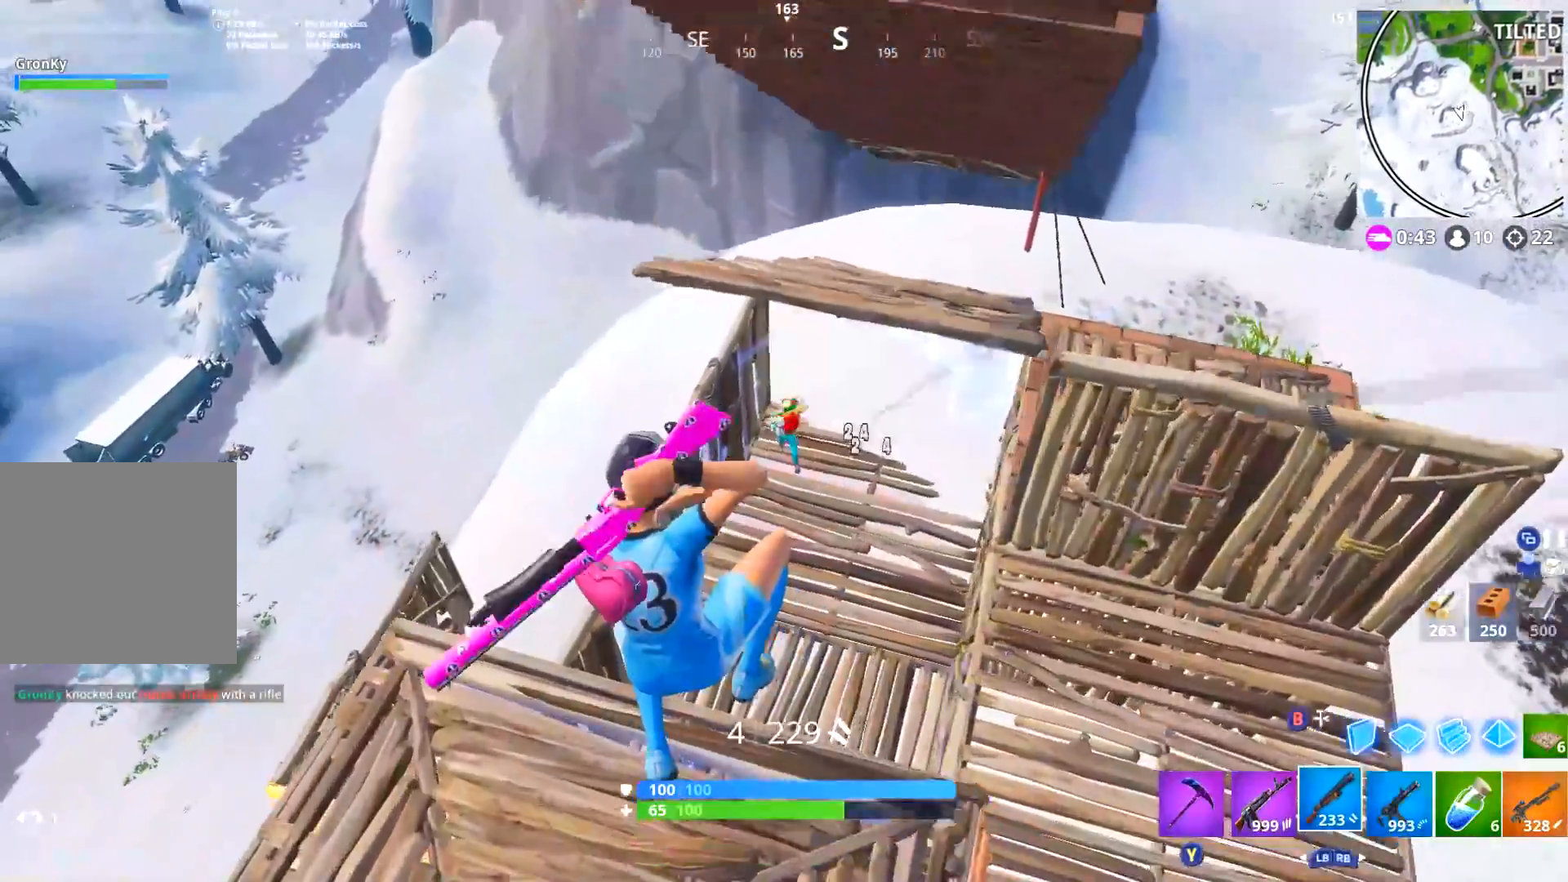
{"buttons": ["L3"], "left_stick": "up-right", "right_stick": "down-left"}
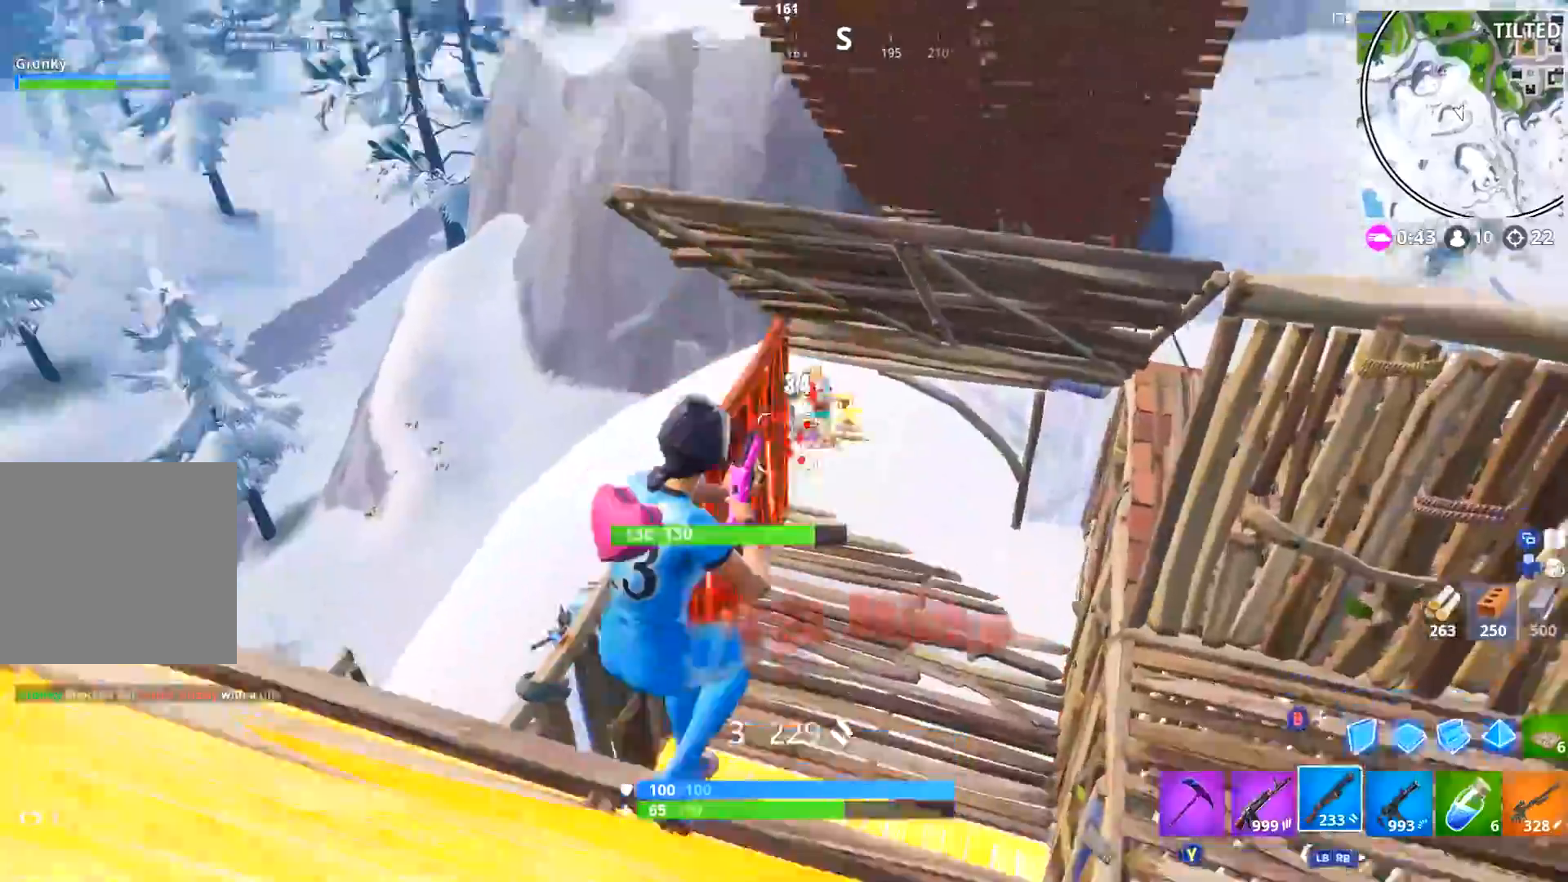
{"buttons": ["X"], "left_stick": "down", "right_stick": "center", "events": [[33, "R1", "down"], [83, "left_stick", "up-left"], [133, "R1", "up"], [167, "left_stick", "left"], [183, "L3", "up"], [217, "right_stick", "center"], [267, "right_stick", "down-left"], [417, "right_stick", "center"], [450, "left_stick", "down"], [483, "X", "down"]]}
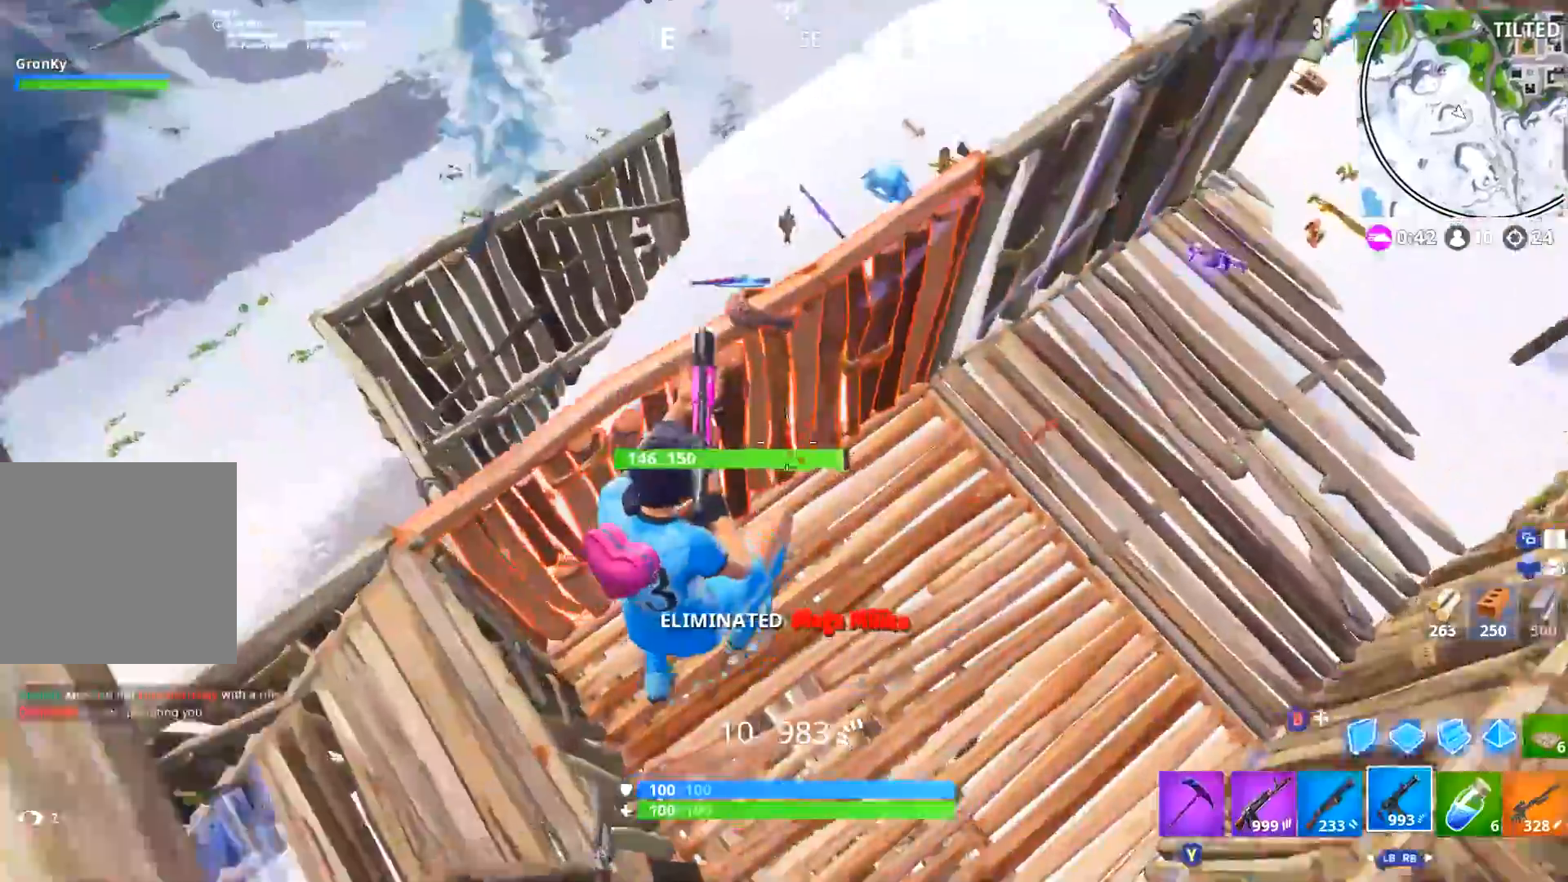
{"buttons": [], "left_stick": "down-right", "right_stick": "right", "events": [[50, "X", "up"], [50, "left_stick", "down-right"], [134, "right_stick", "left"], [284, "L1", "down"], [300, "L2", "down"], [300, "L3", "down"], [317, "L2", "up"], [367, "L3", "up"], [384, "L1", "up"], [417, "right_stick", "right"]]}